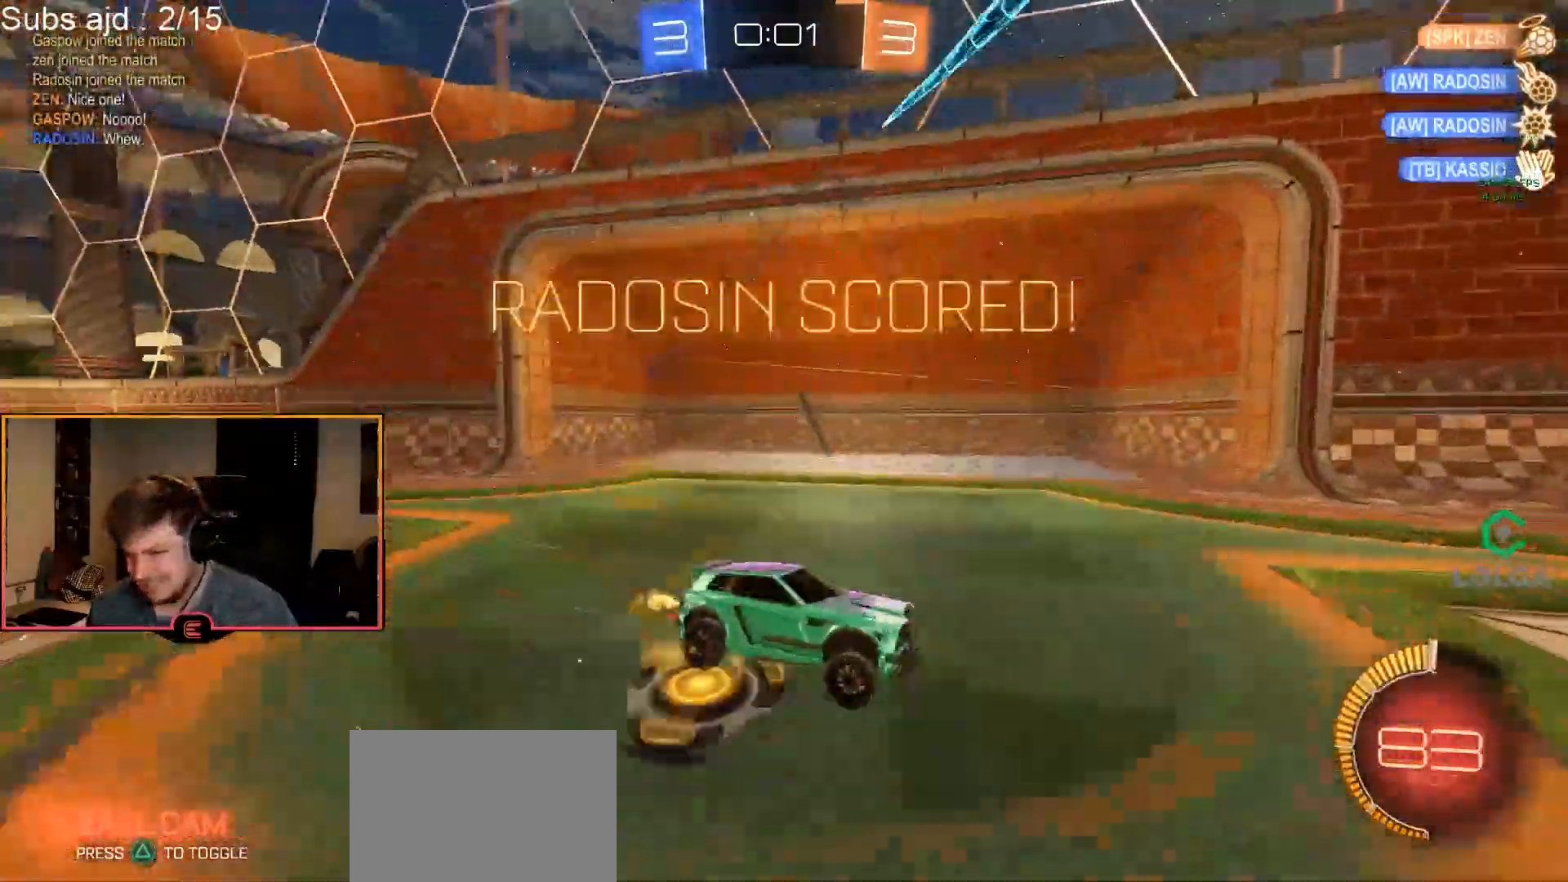
Gameplay with a controller (PlayStation layout); each line is a JSON object with the inputs held at the frame after it. "events" lists button and stick changes between this image and that frame as [ms after this image, input, new state], when the widget could be followed in between. Not read: right_stick.
{"buttons": [], "left_stick": "center", "events": [[50, "left_stick", "center"], [83, "CROSS", "down"], [100, "left_stick", "up-left"], [150, "CROSS", "up"], [200, "CROSS", "down"], [300, "R1", "up"], [317, "CROSS", "up"], [350, "left_stick", "center"], [367, "TRIANGLE", "down"], [483, "TRIANGLE", "up"]]}
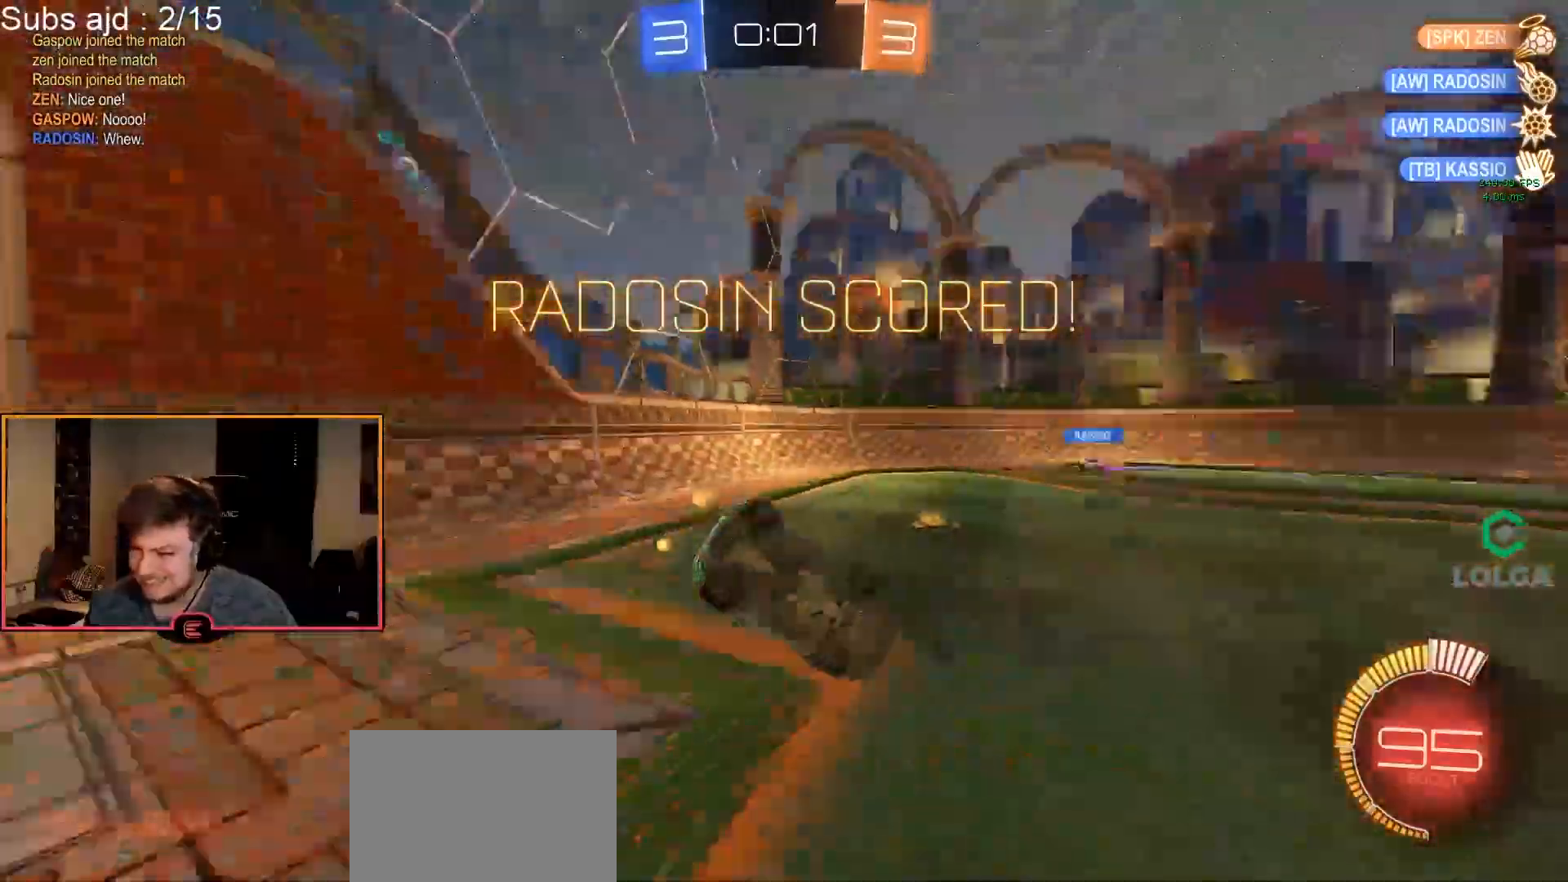
{"buttons": [], "left_stick": "center", "events": []}
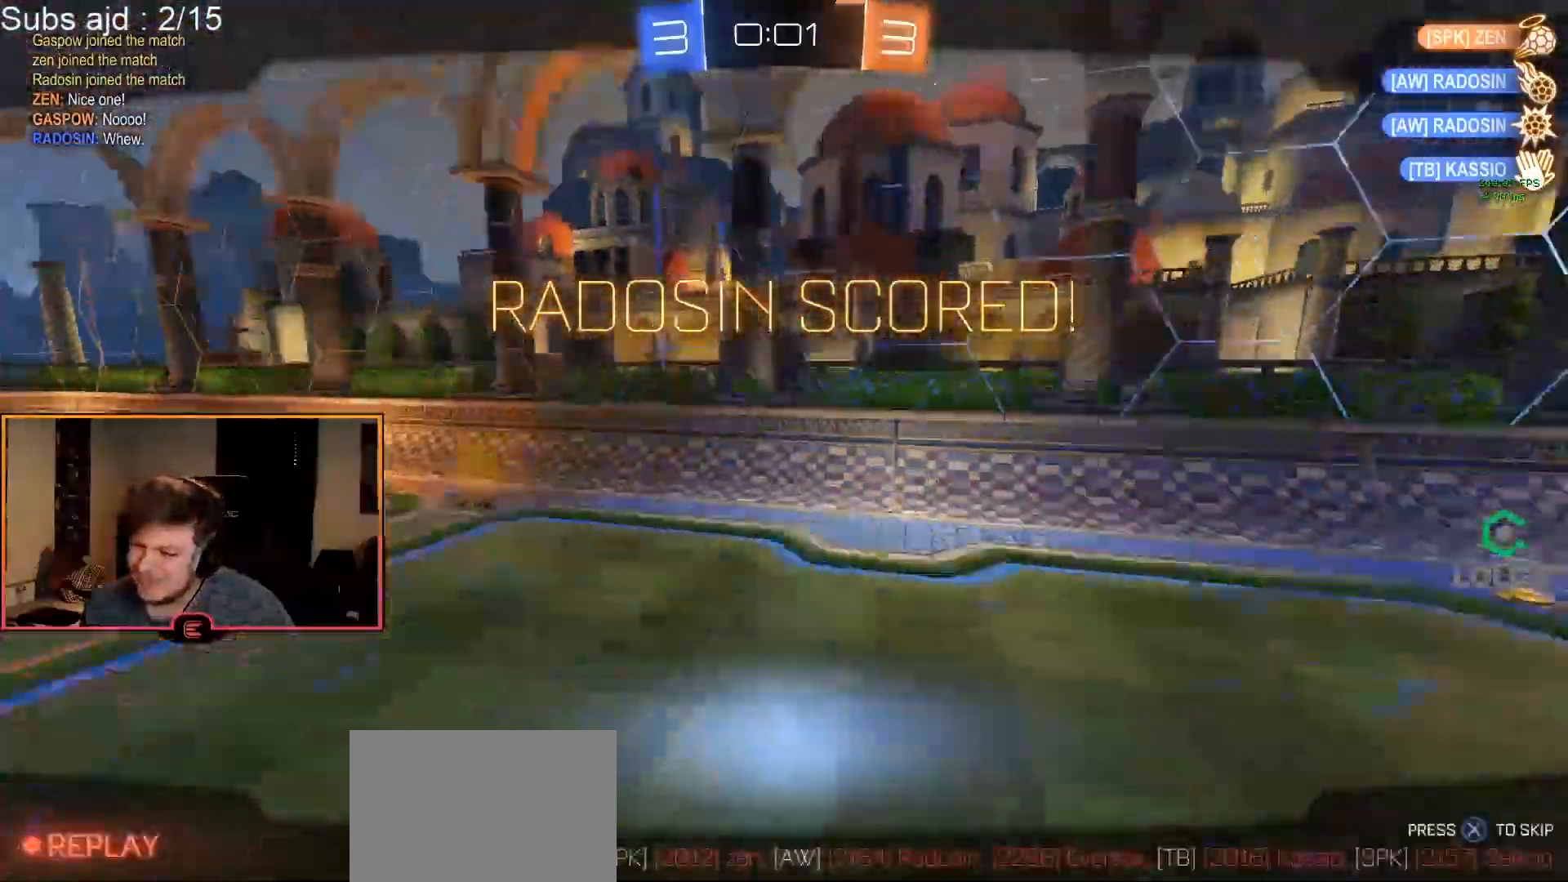
{"buttons": [], "left_stick": "center", "events": []}
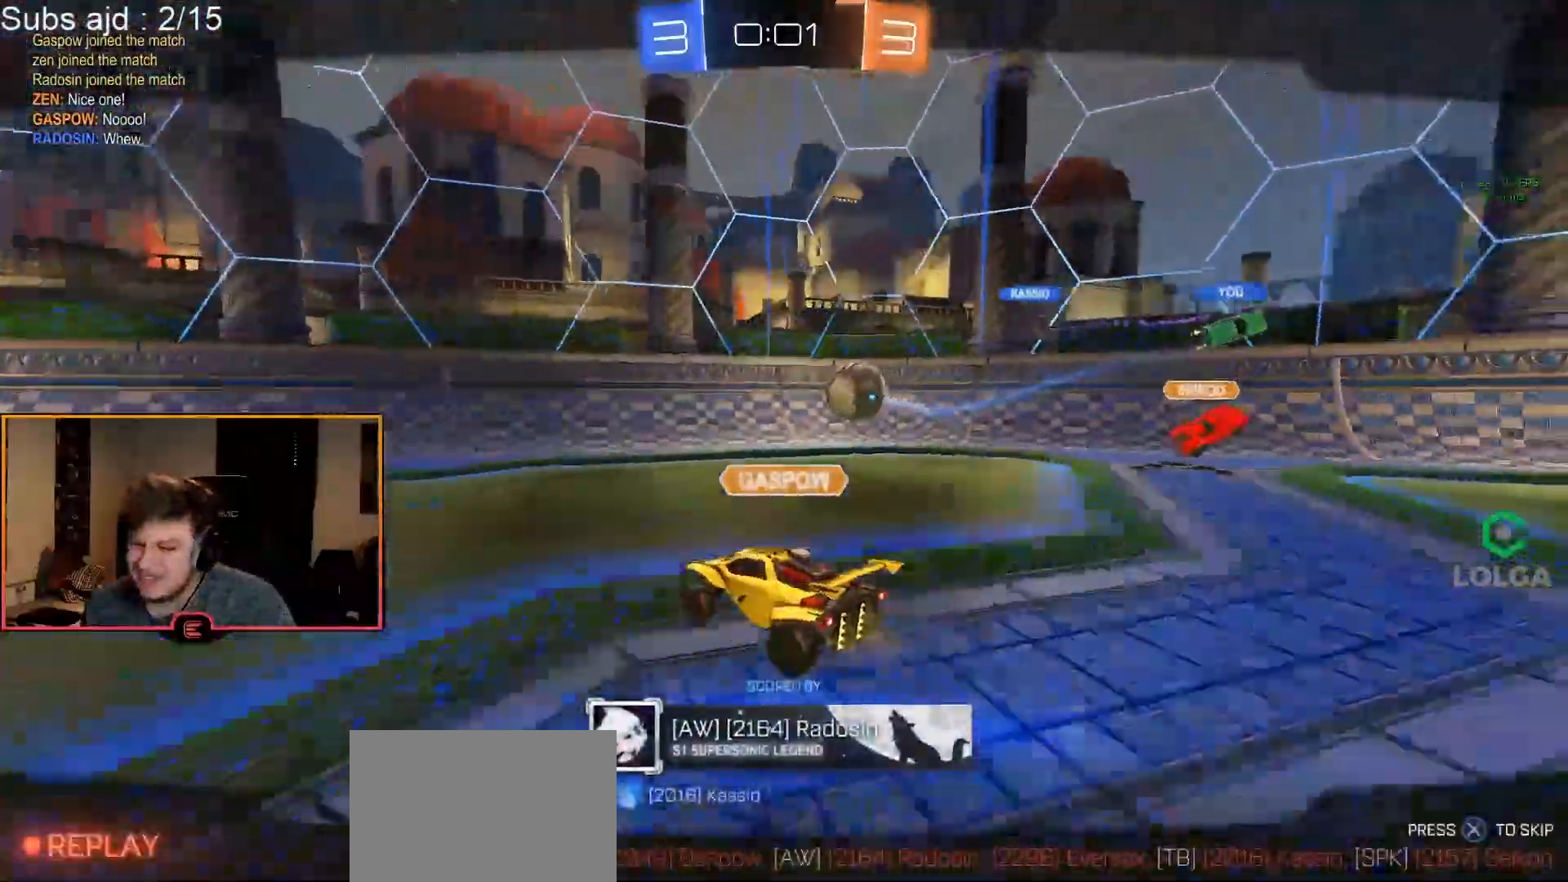
{"buttons": [], "left_stick": "center", "events": []}
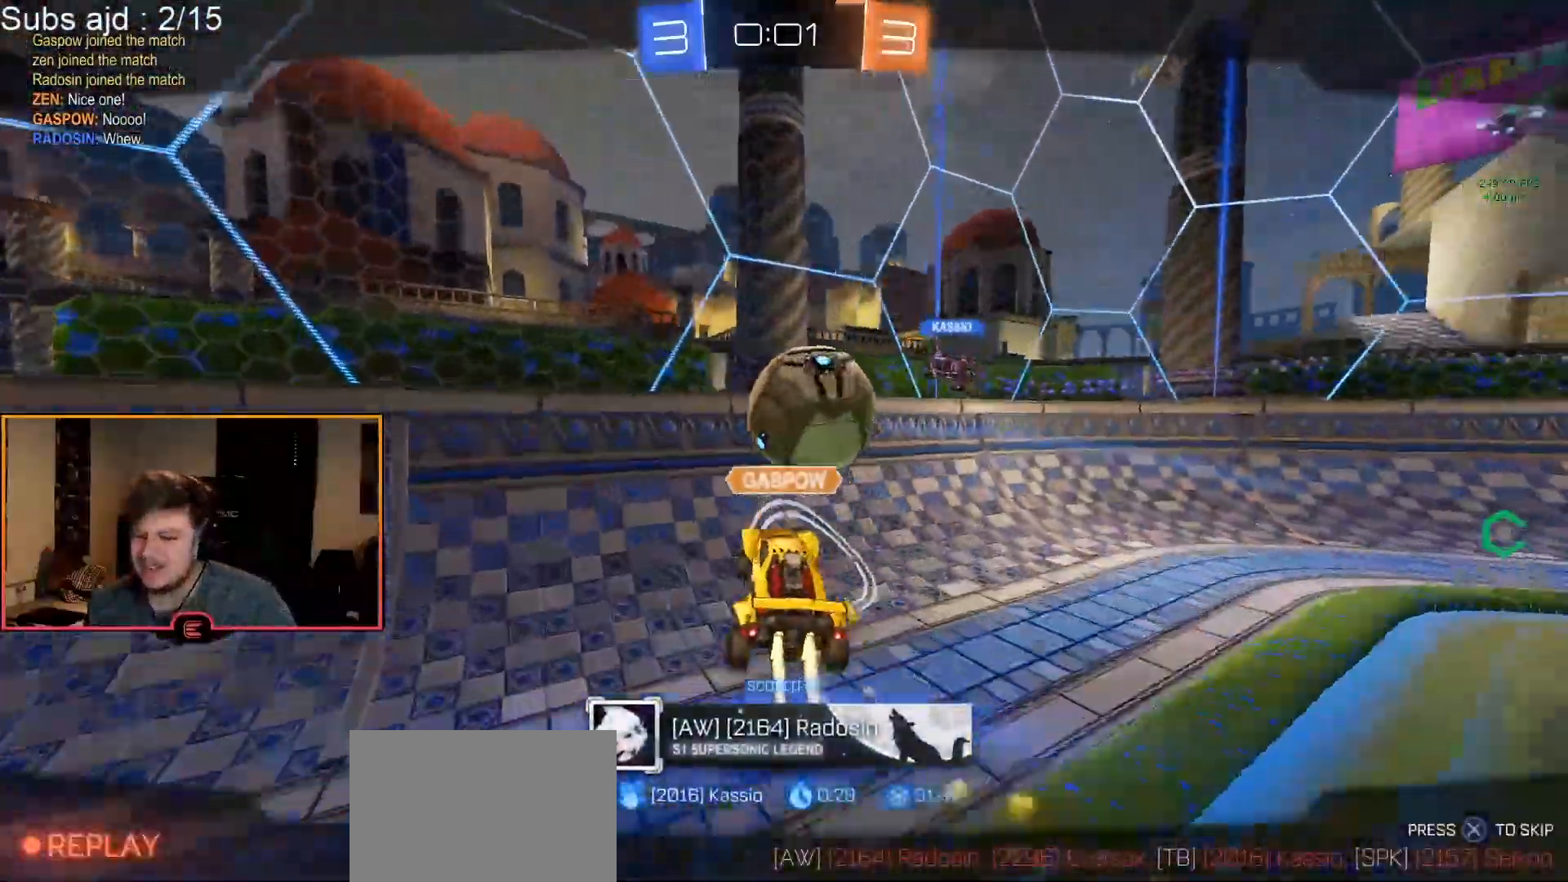
{"buttons": [], "left_stick": "center", "events": []}
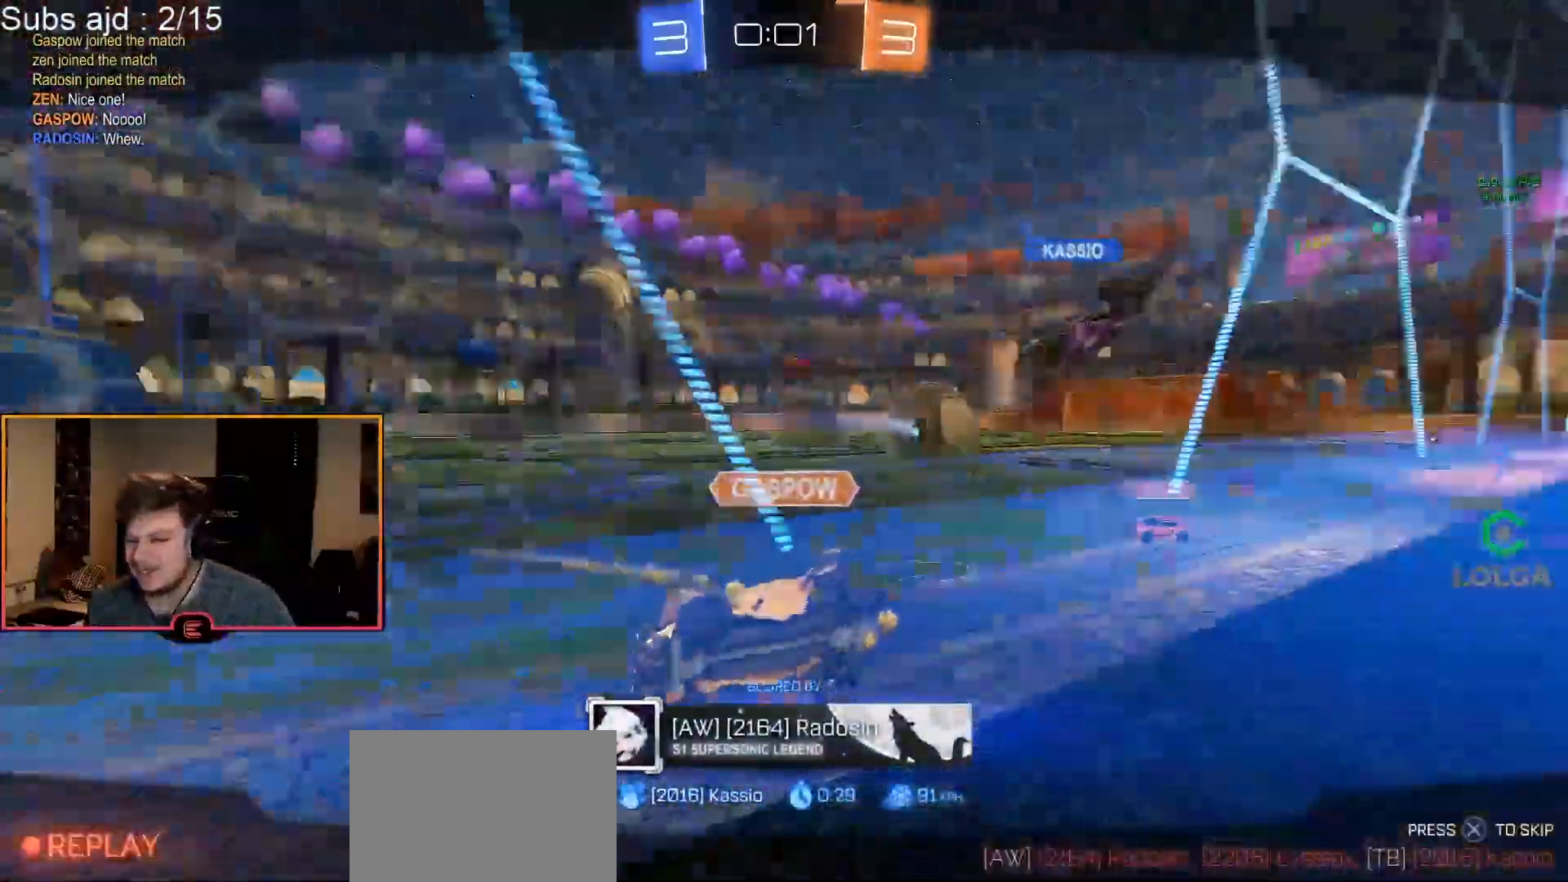
{"buttons": [], "left_stick": "center", "events": [[100, "CROSS", "down"], [133, "CROSS", "up"], [217, "CROSS", "down"], [300, "CROSS", "up"]]}
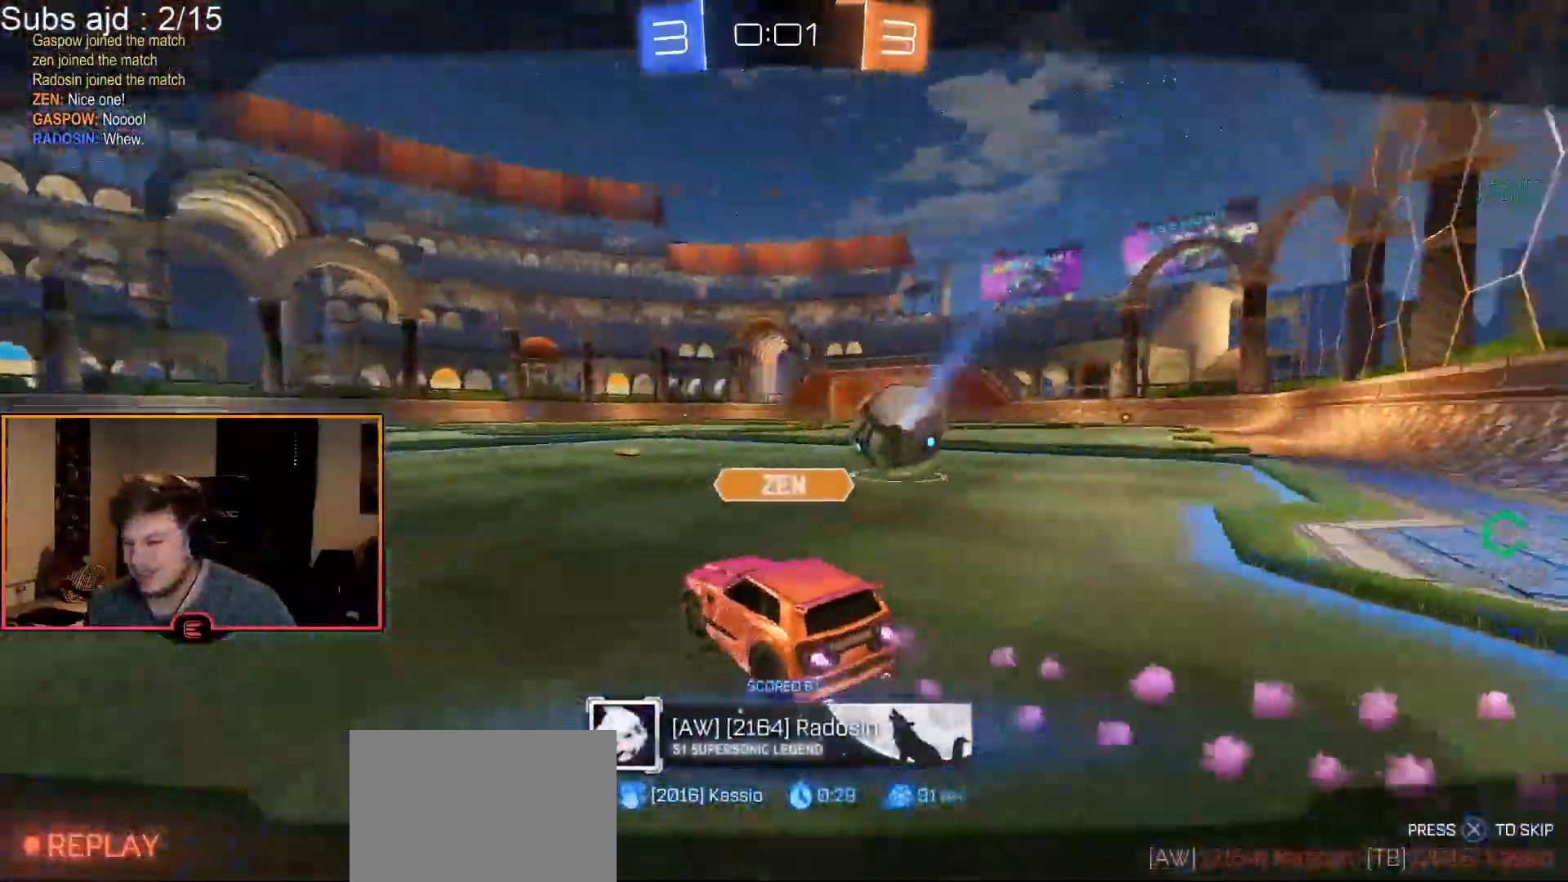
{"buttons": [], "left_stick": "center", "events": []}
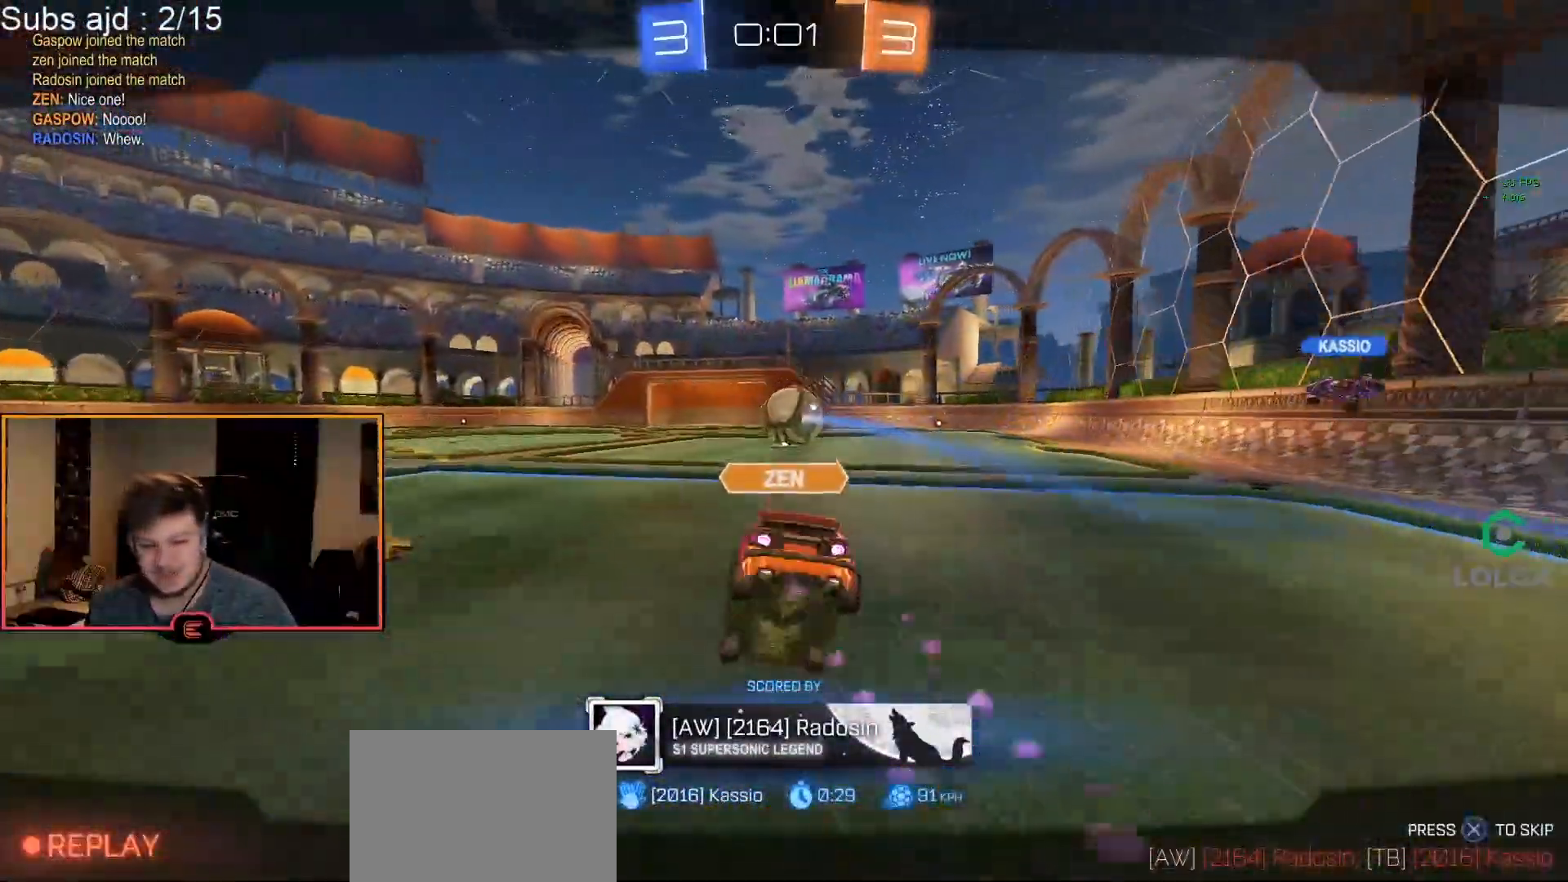
{"buttons": [], "left_stick": "center", "events": []}
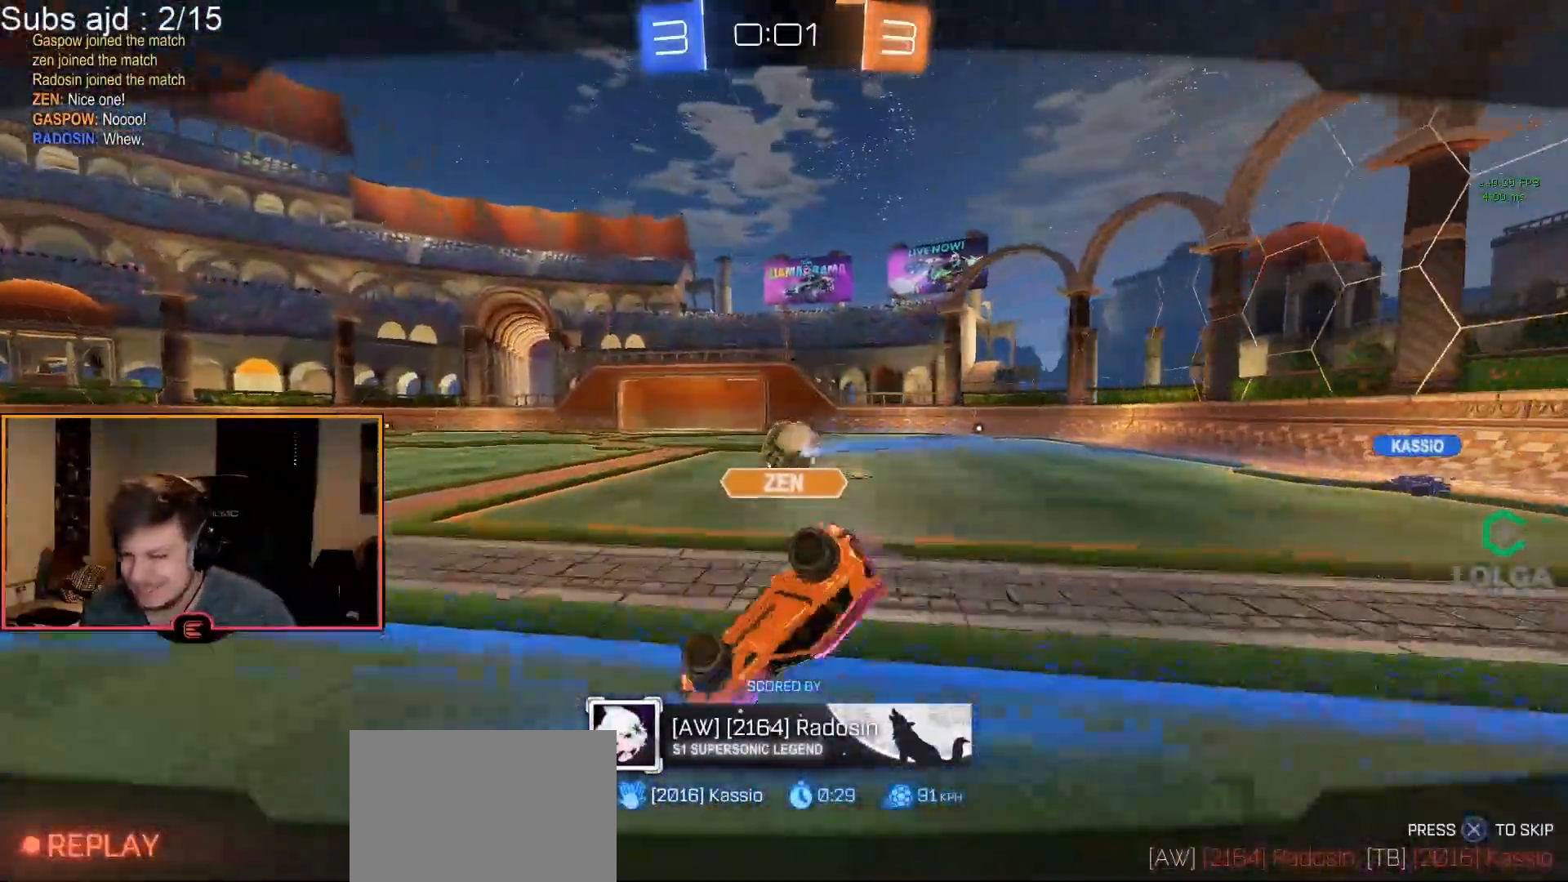
{"buttons": ["CROSS"], "left_stick": "center", "events": [[467, "CROSS", "down"]]}
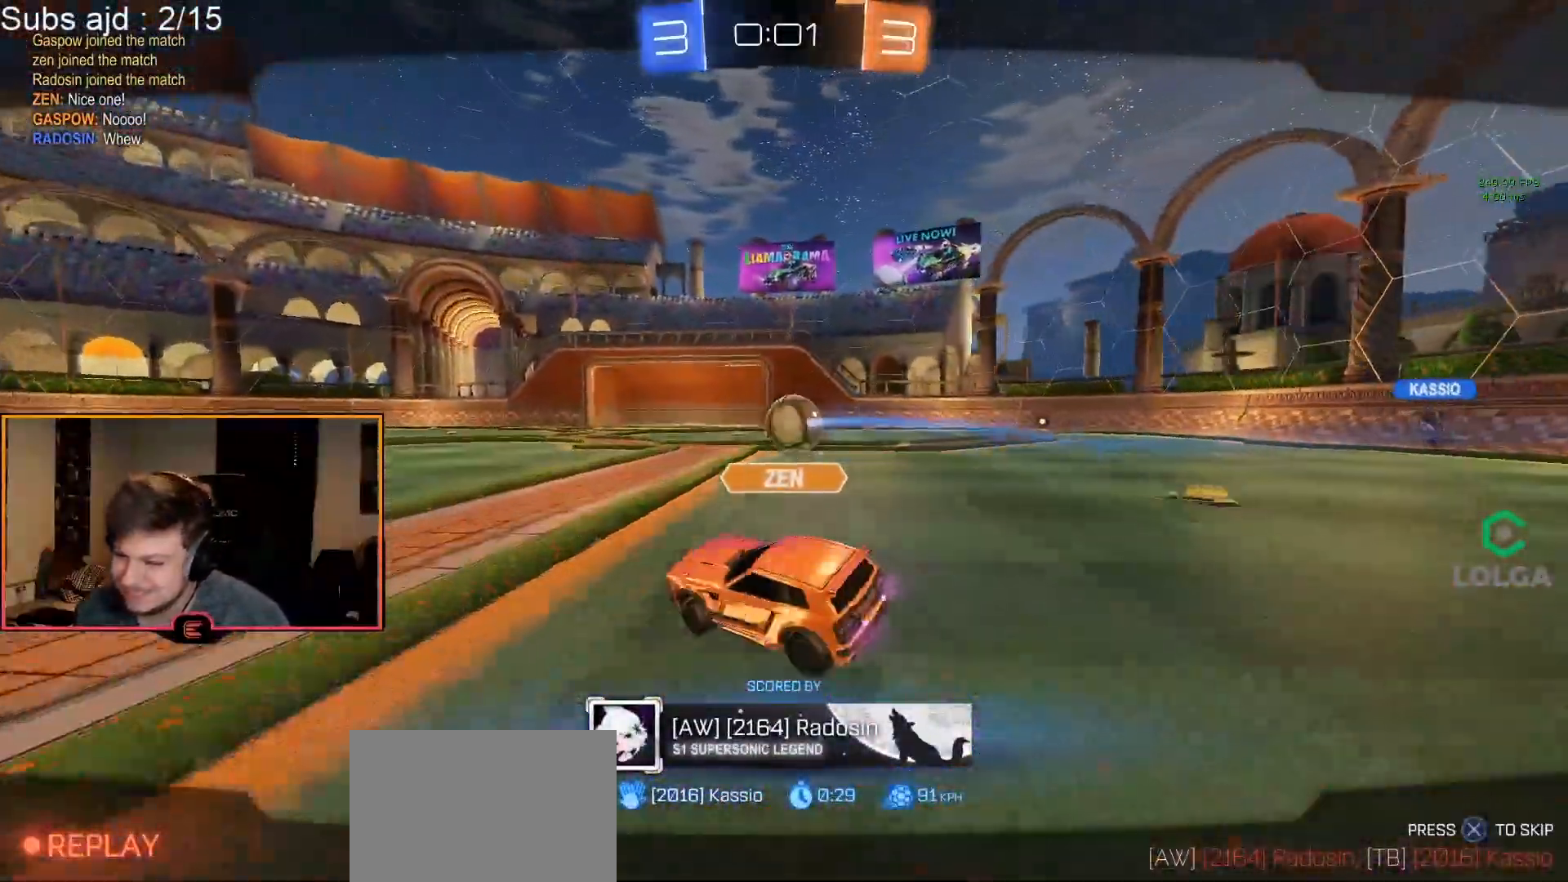
{"buttons": [], "left_stick": "center", "events": [[83, "CROSS", "up"], [133, "CROSS", "down"], [250, "CROSS", "up"], [300, "CROSS", "down"], [417, "CROSS", "up"]]}
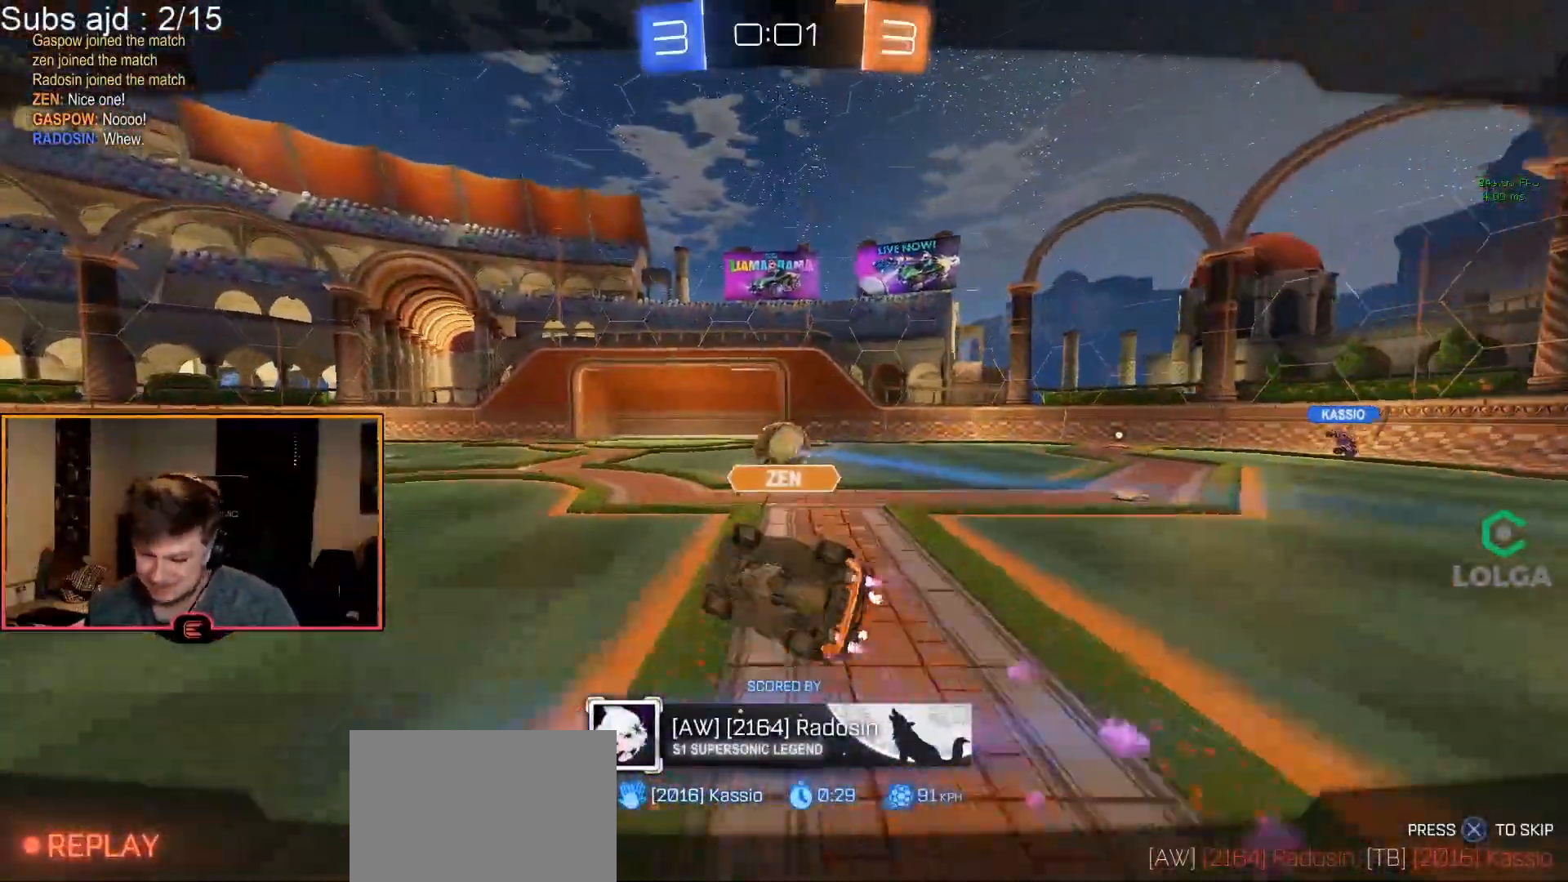
{"buttons": [], "left_stick": "center", "events": []}
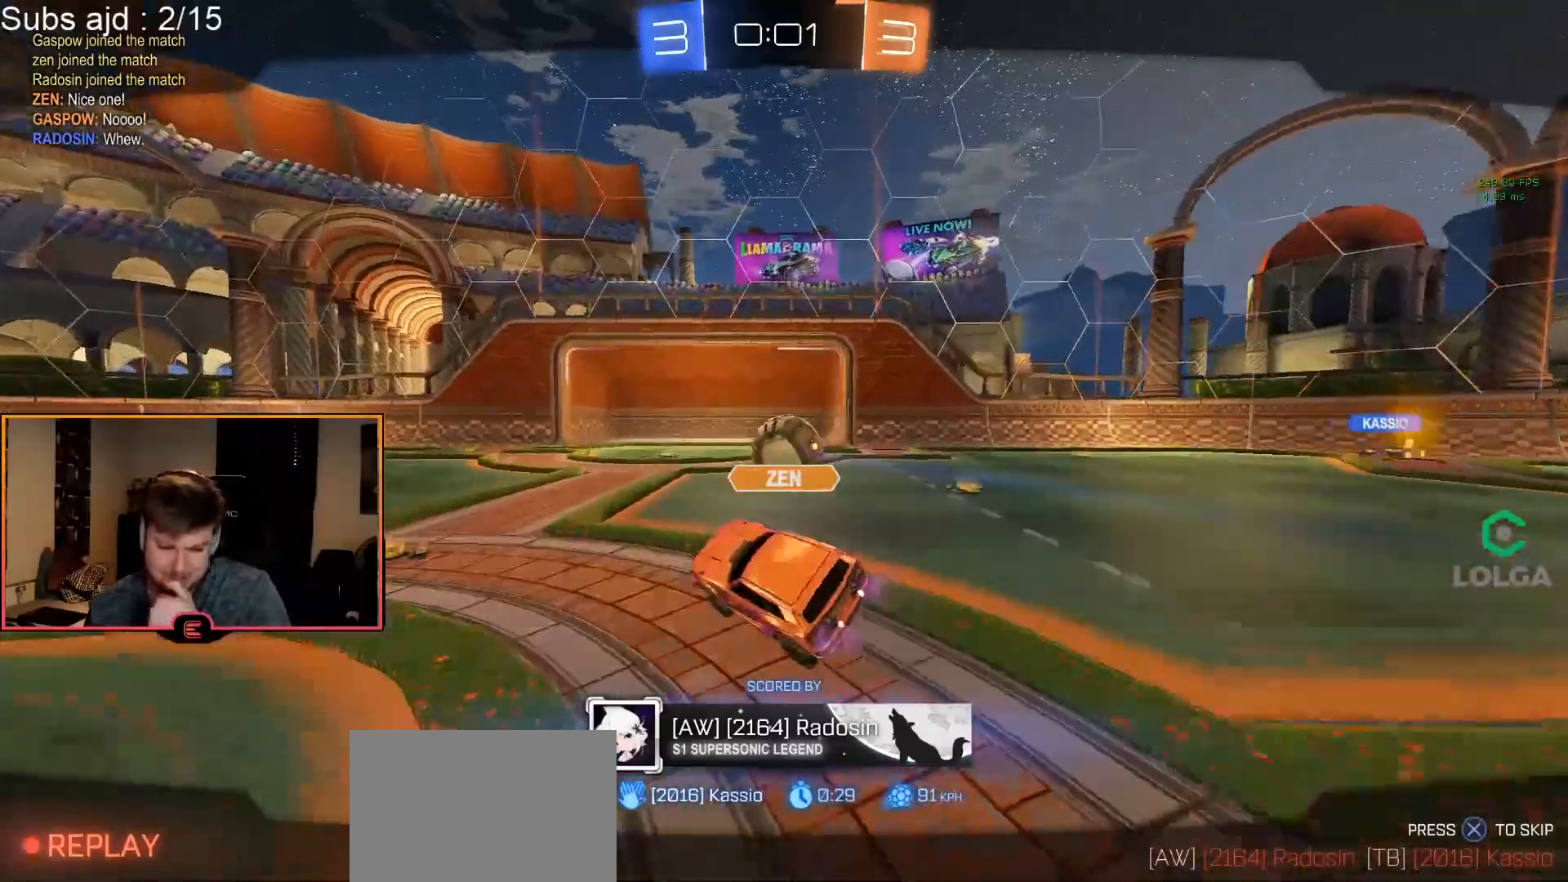
{"buttons": [], "left_stick": "center", "events": []}
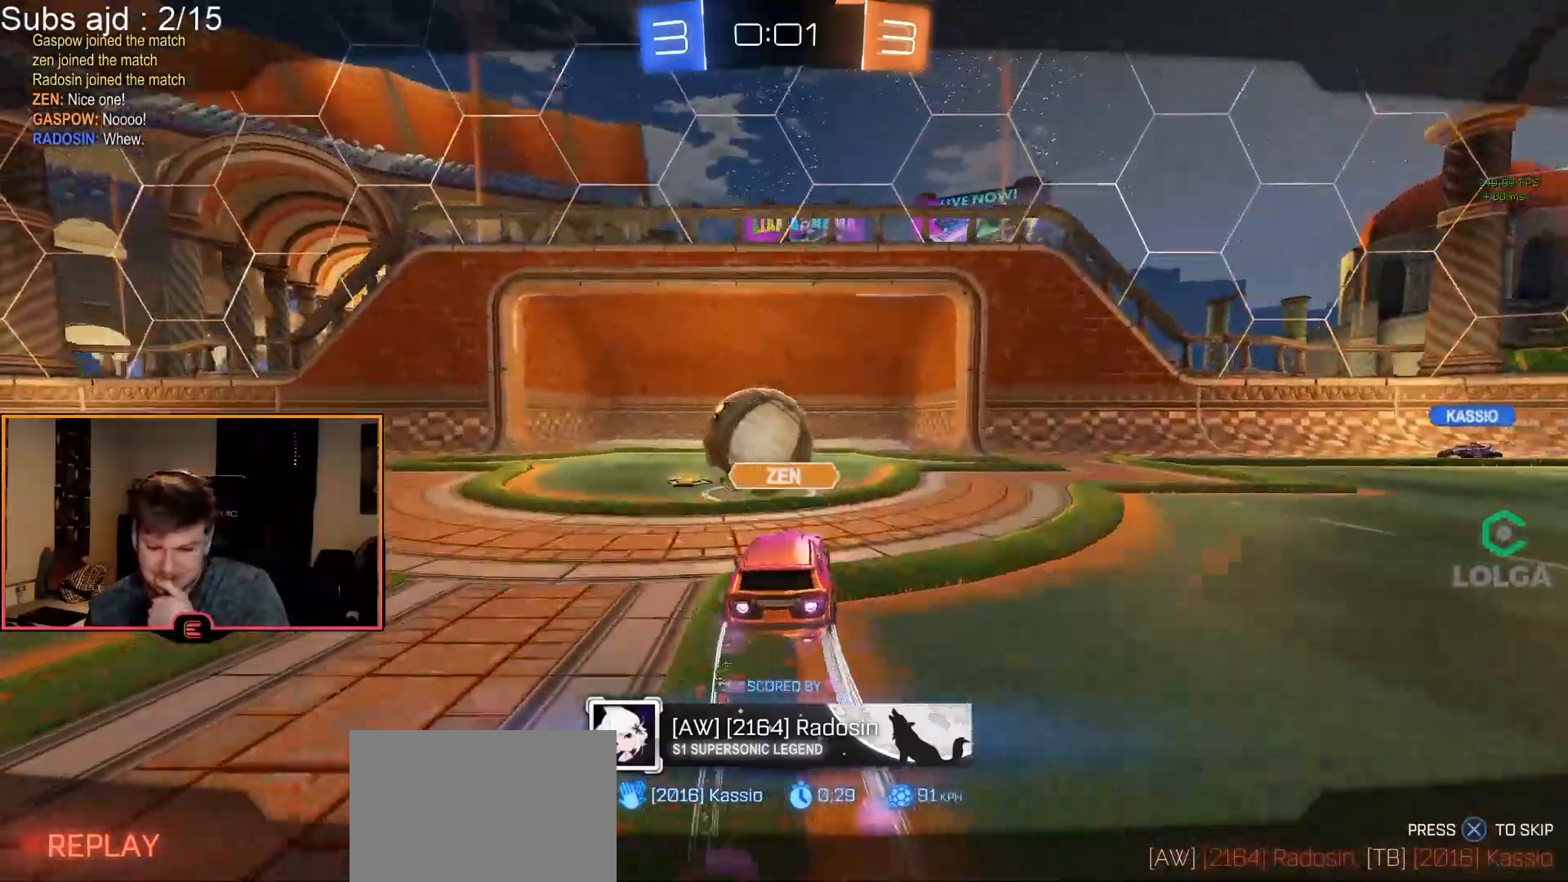
{"buttons": [], "left_stick": "center", "events": []}
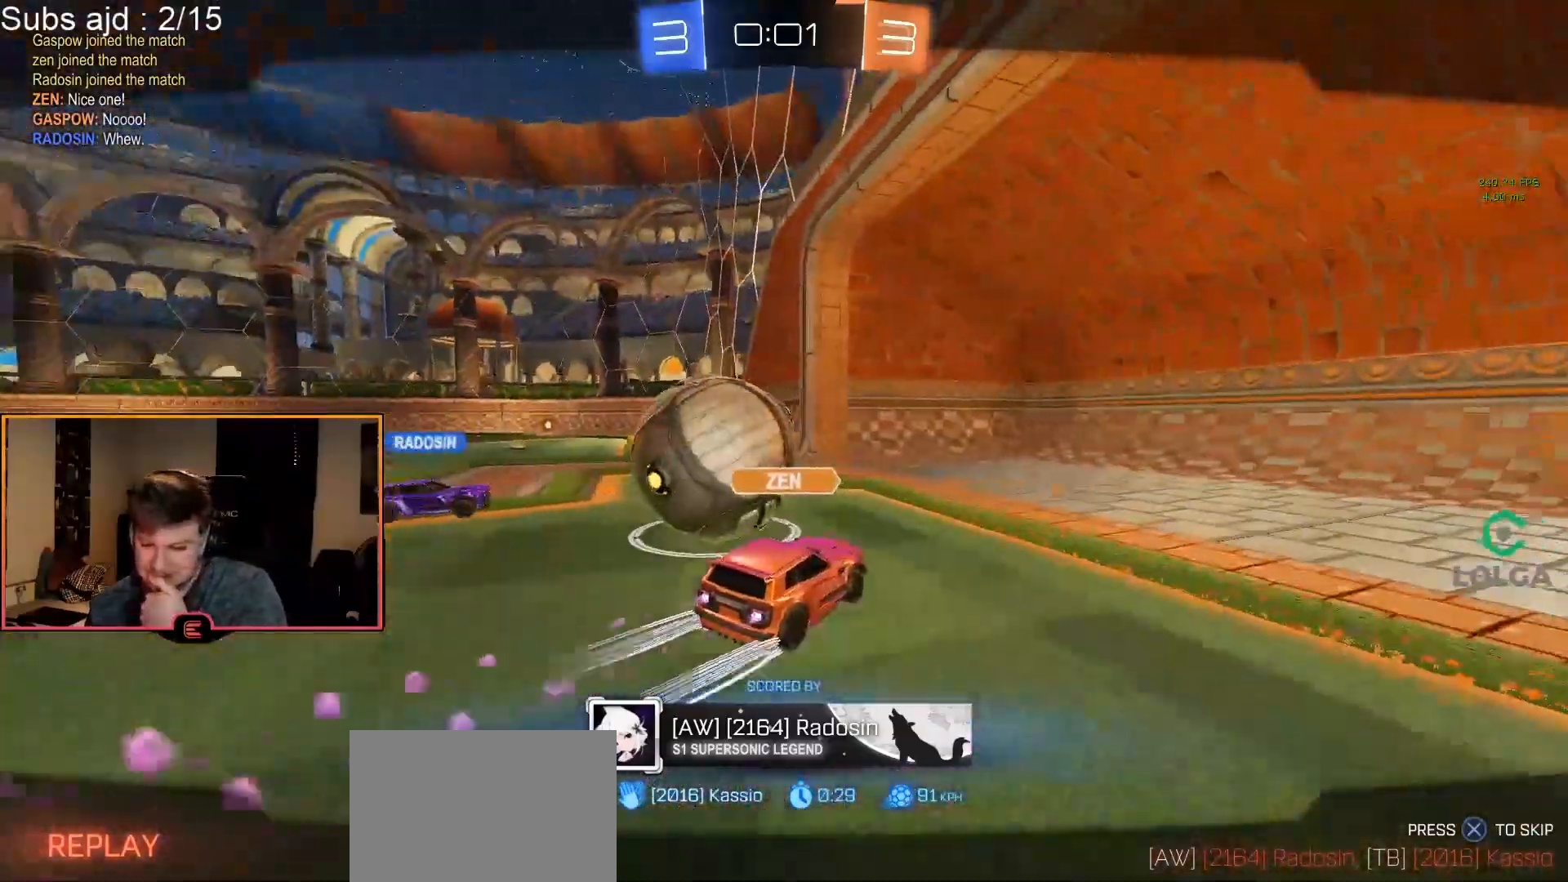
{"buttons": [], "left_stick": "center", "events": []}
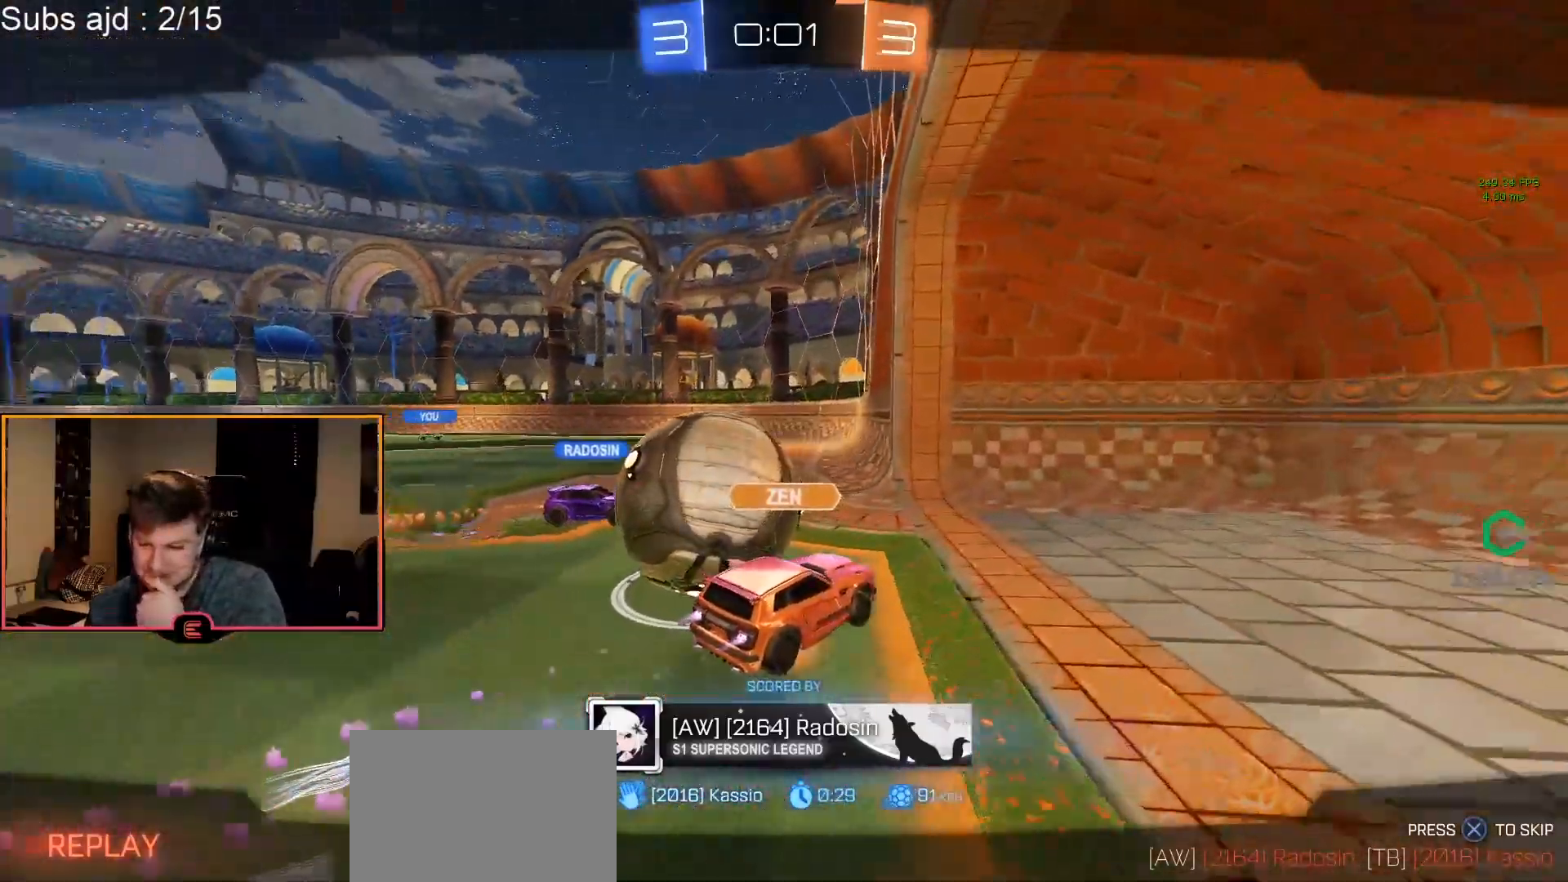
{"buttons": [], "left_stick": "center", "events": []}
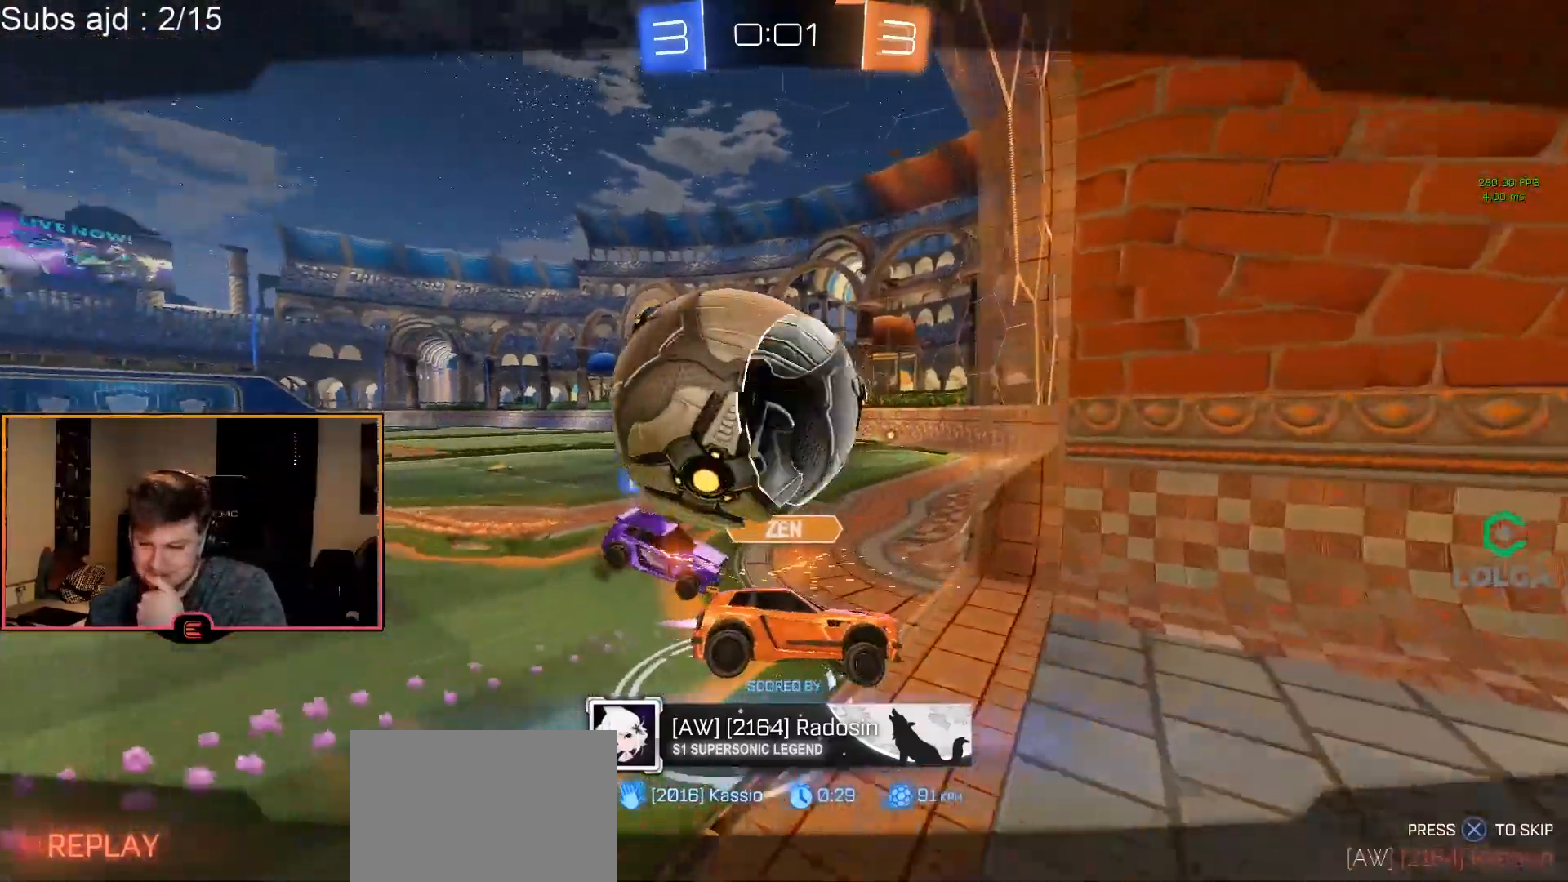
{"buttons": [], "left_stick": "center", "events": [[50, "CROSS", "down"], [150, "CROSS", "up"], [217, "CROSS", "down"], [333, "CROSS", "up"], [383, "CROSS", "down"], [500, "CROSS", "up"]]}
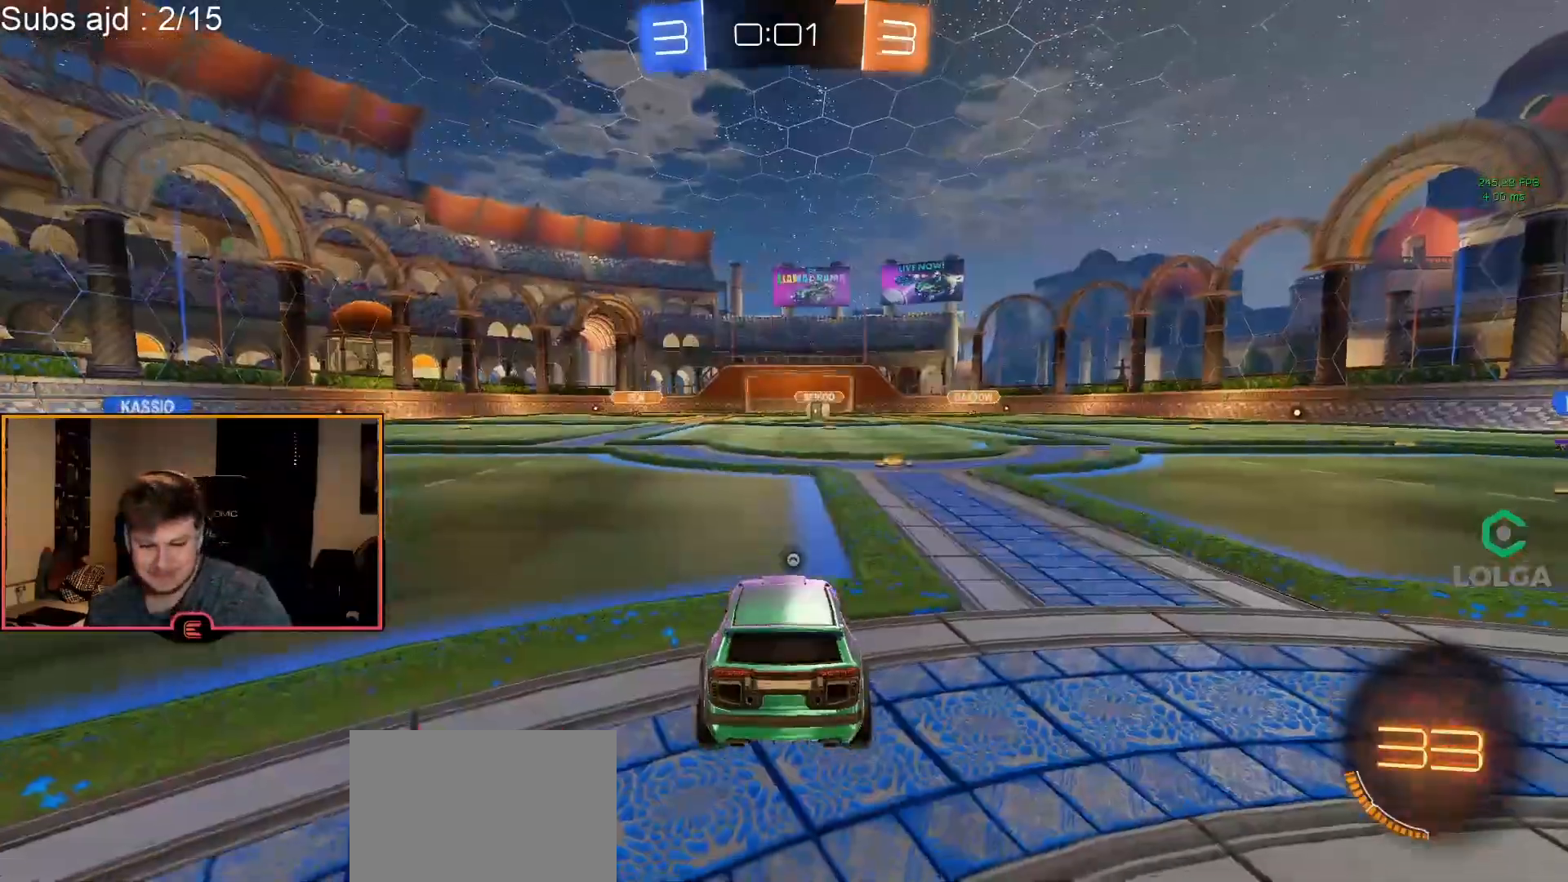
{"buttons": [], "left_stick": "center", "events": [[67, "CROSS", "down"], [200, "CROSS", "up"]]}